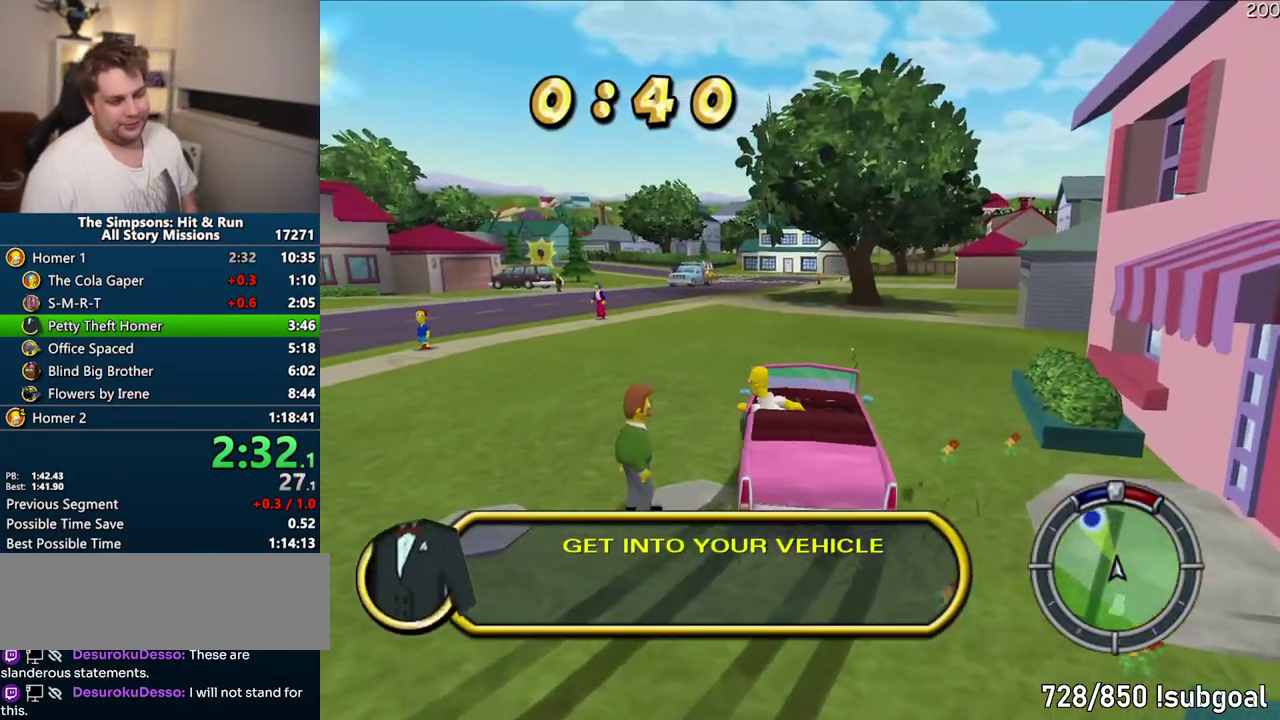
Gameplay with a controller (PlayStation layout); each line is a JSON object with the inputs held at the frame after it. "events" lists button and stick changes between this image and that frame as [ms after this image, input, new state], when the widget could be followed in between. Not read: L3 R3.
{"buttons": ["CROSS"], "left_stick": "center", "right_stick": "center", "events": []}
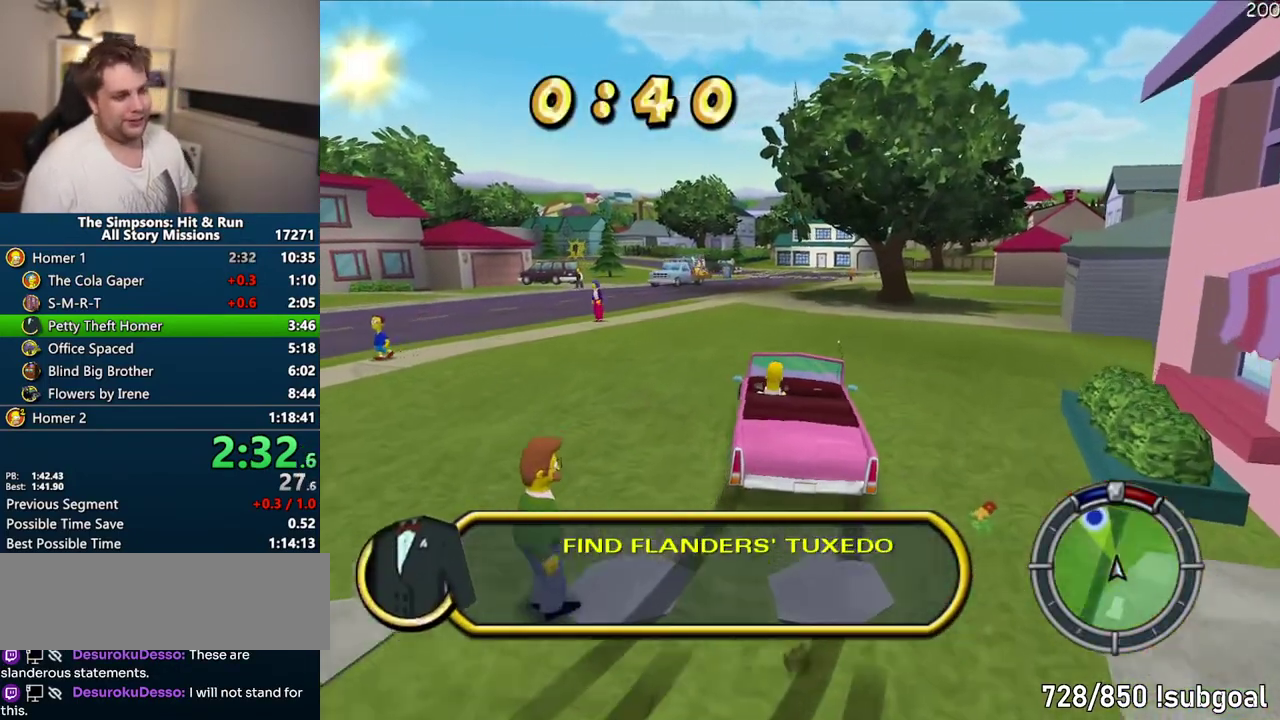
{"buttons": ["CROSS"], "left_stick": "center", "right_stick": "center", "events": []}
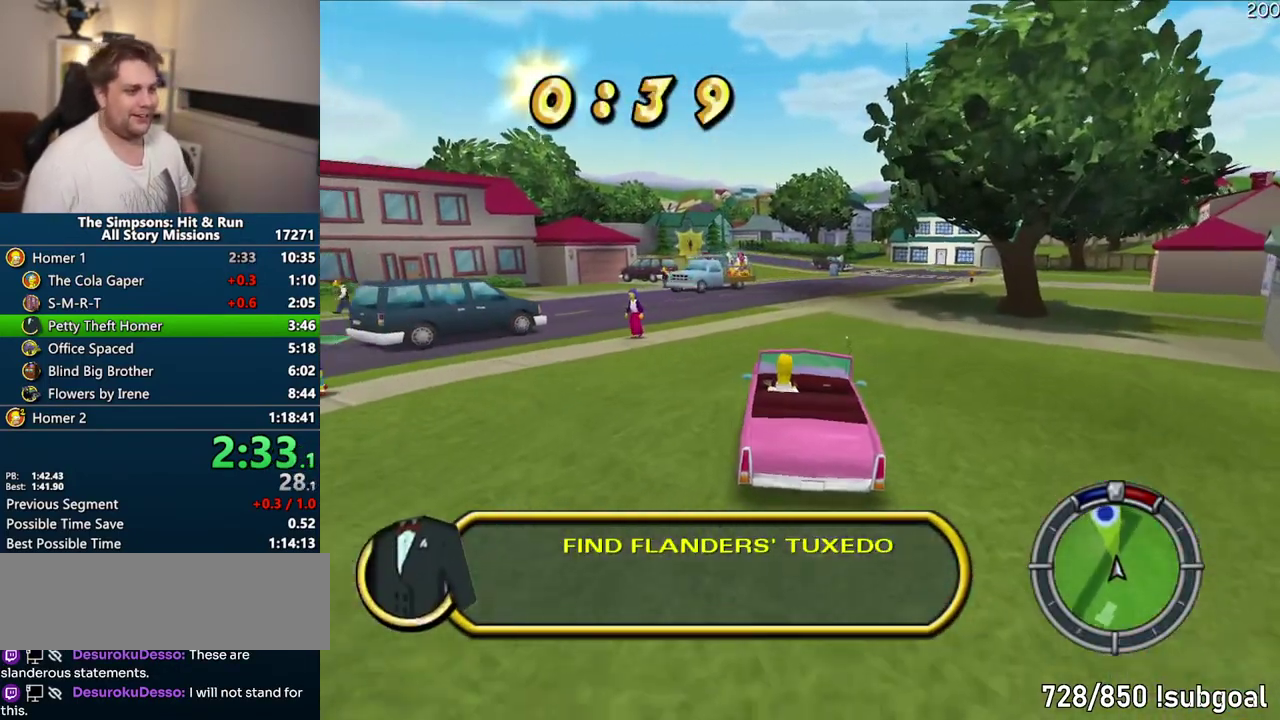
{"buttons": ["CROSS"], "left_stick": "center", "right_stick": "center", "events": []}
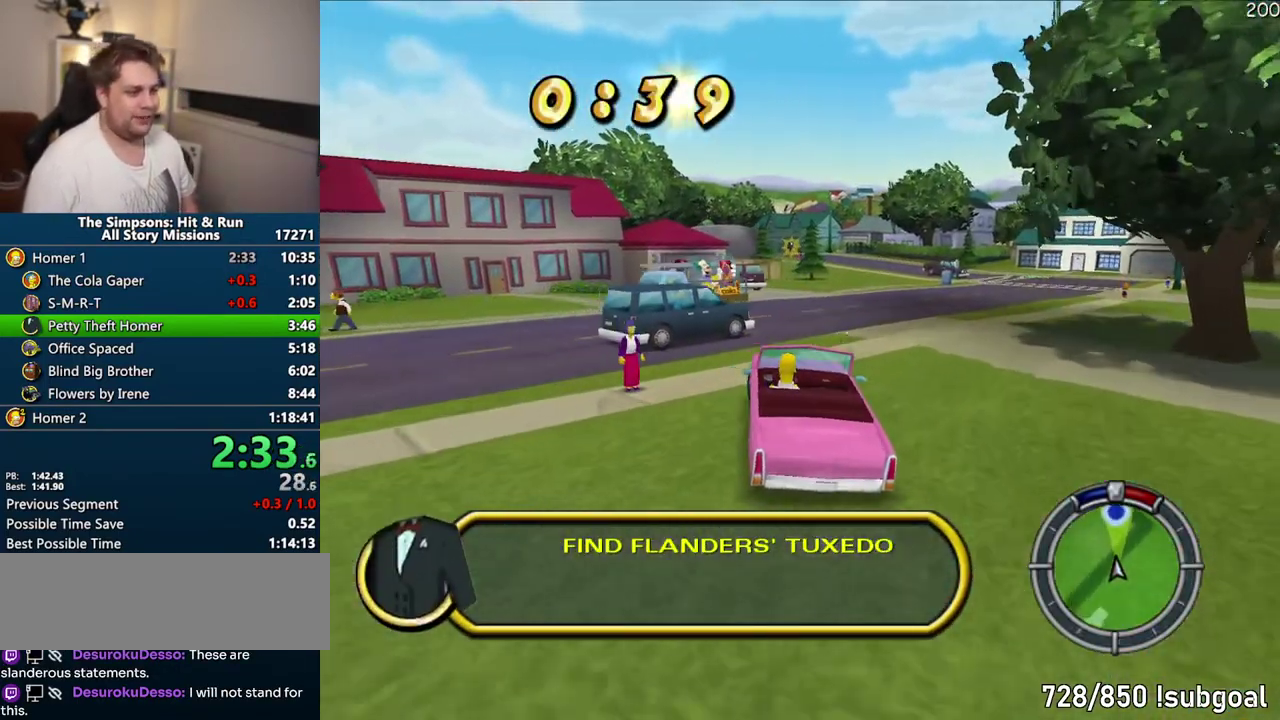
{"buttons": ["CROSS"], "left_stick": "center", "right_stick": "center", "events": [[183, "left_stick", "right"], [500, "left_stick", "center"]]}
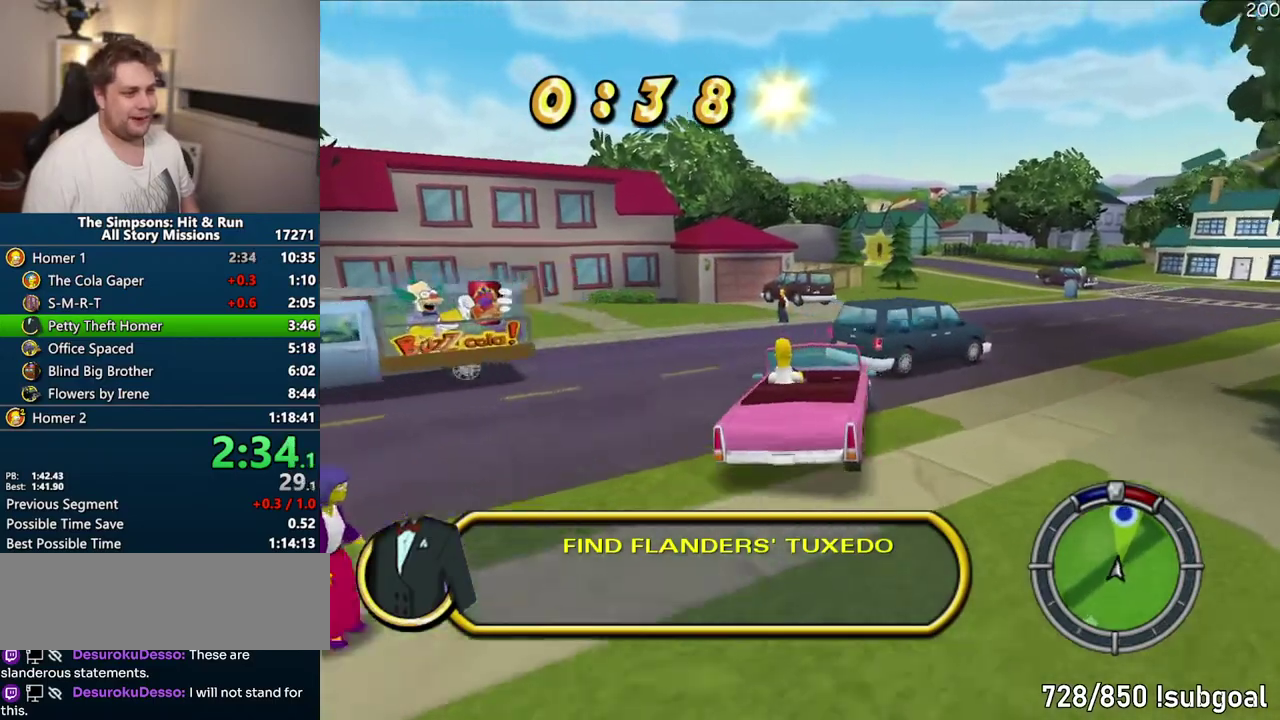
{"buttons": ["CROSS"], "left_stick": "center", "right_stick": "center", "events": []}
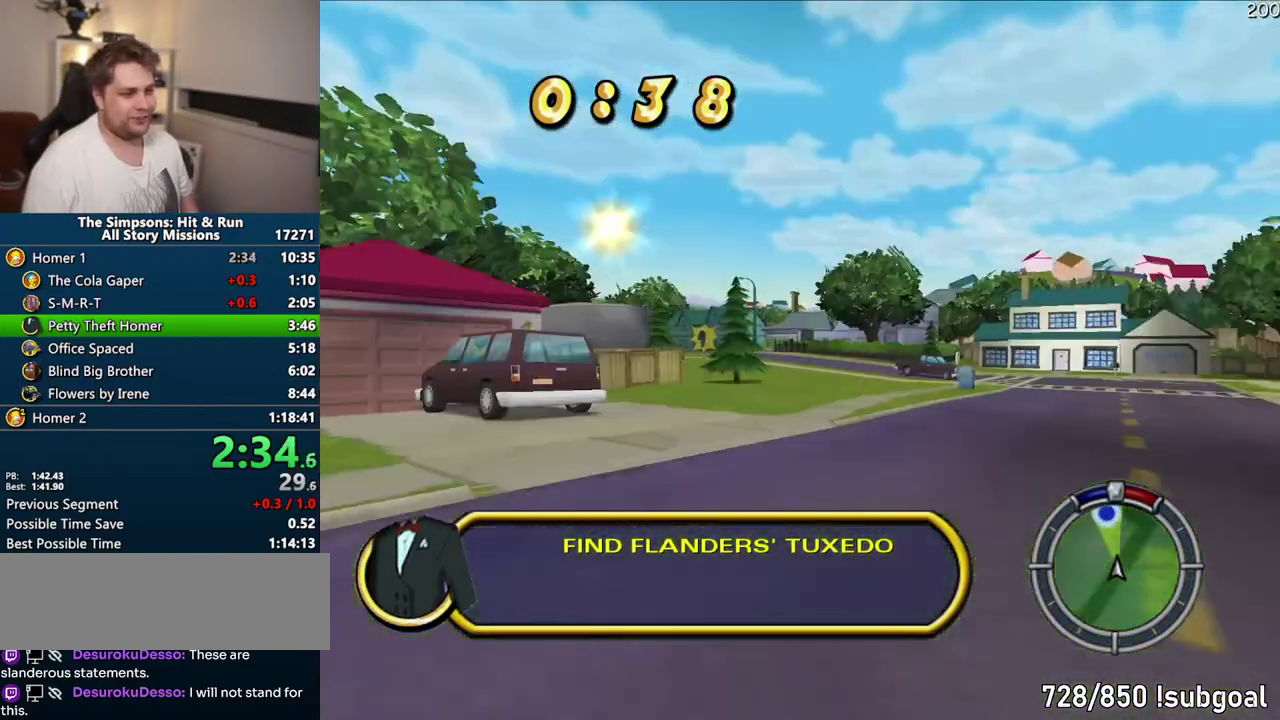
{"buttons": ["CROSS"], "left_stick": "center", "right_stick": "center", "events": []}
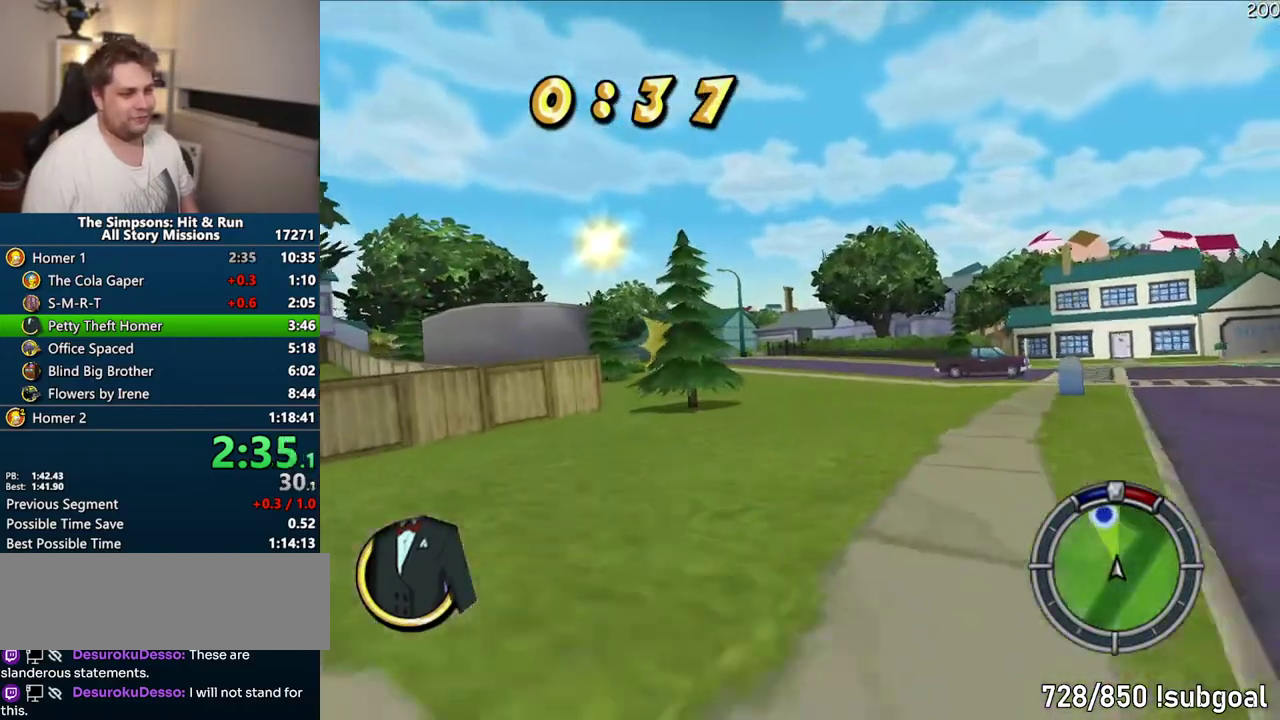
{"buttons": ["CROSS"], "left_stick": "center", "right_stick": "center", "events": []}
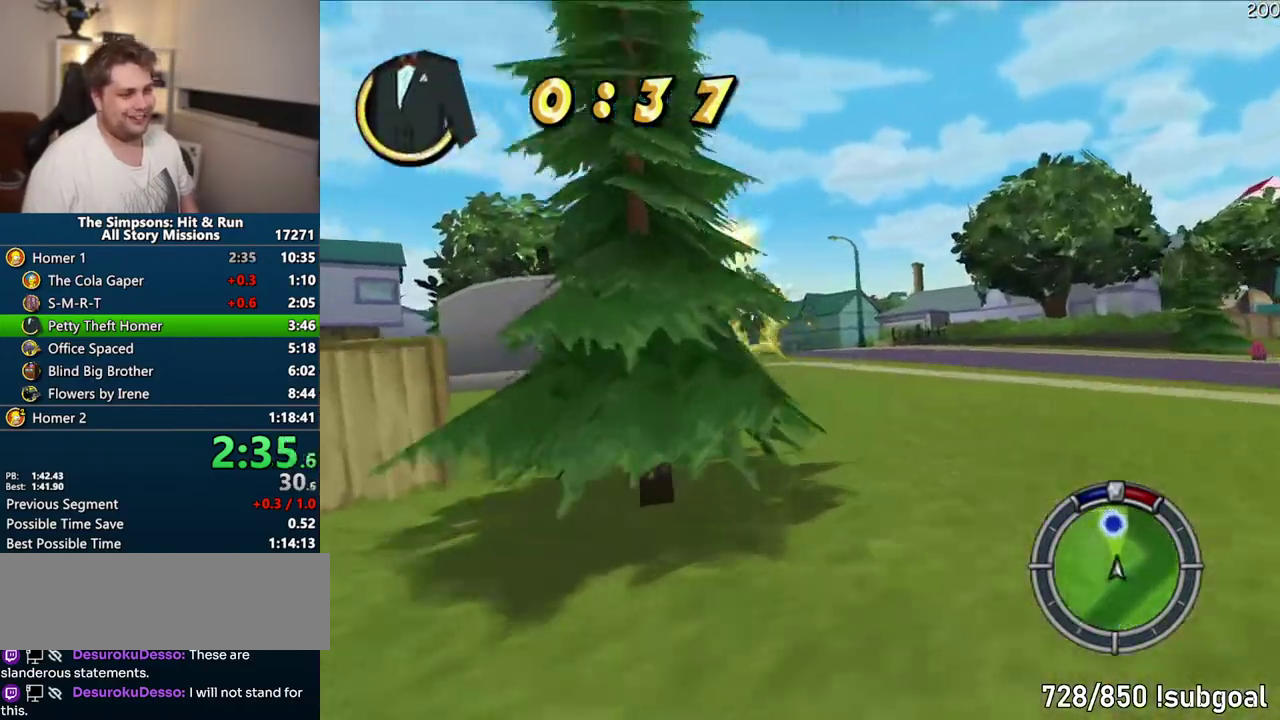
{"buttons": ["CROSS"], "left_stick": "center", "right_stick": "center", "events": []}
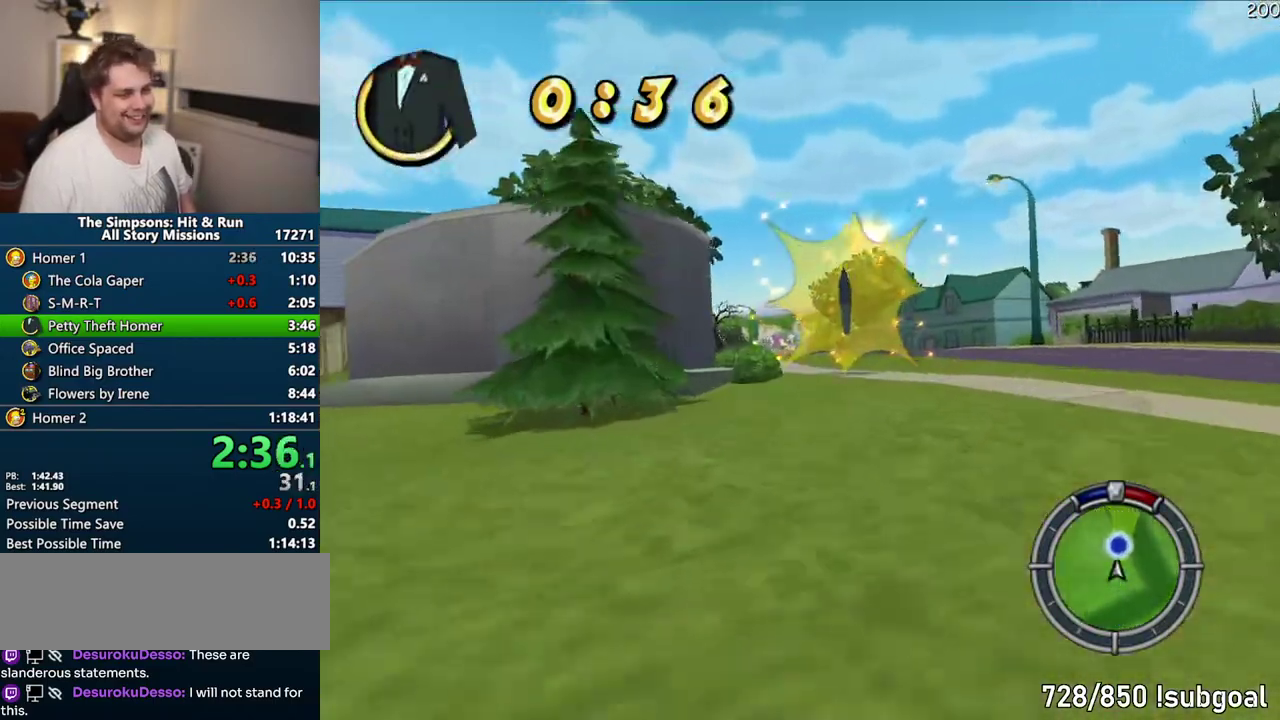
{"buttons": ["CROSS"], "left_stick": "center", "right_stick": "center", "events": []}
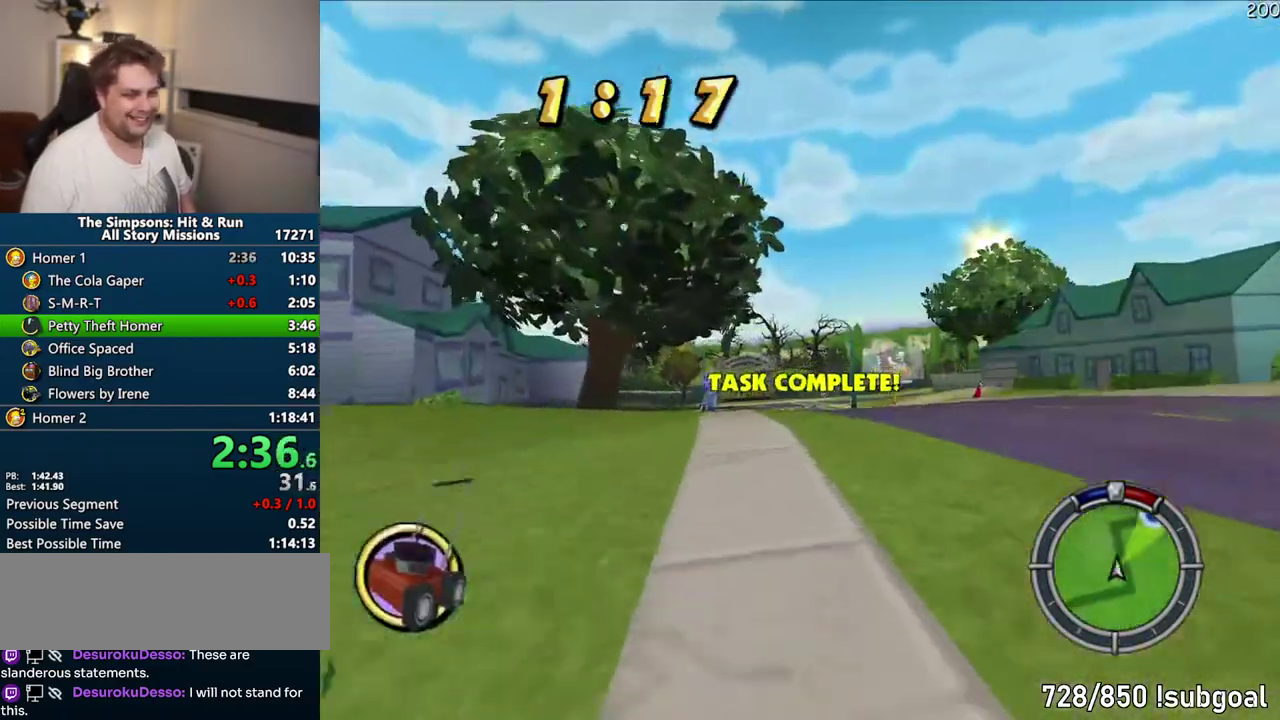
{"buttons": ["CROSS"], "left_stick": "center", "right_stick": "center", "events": []}
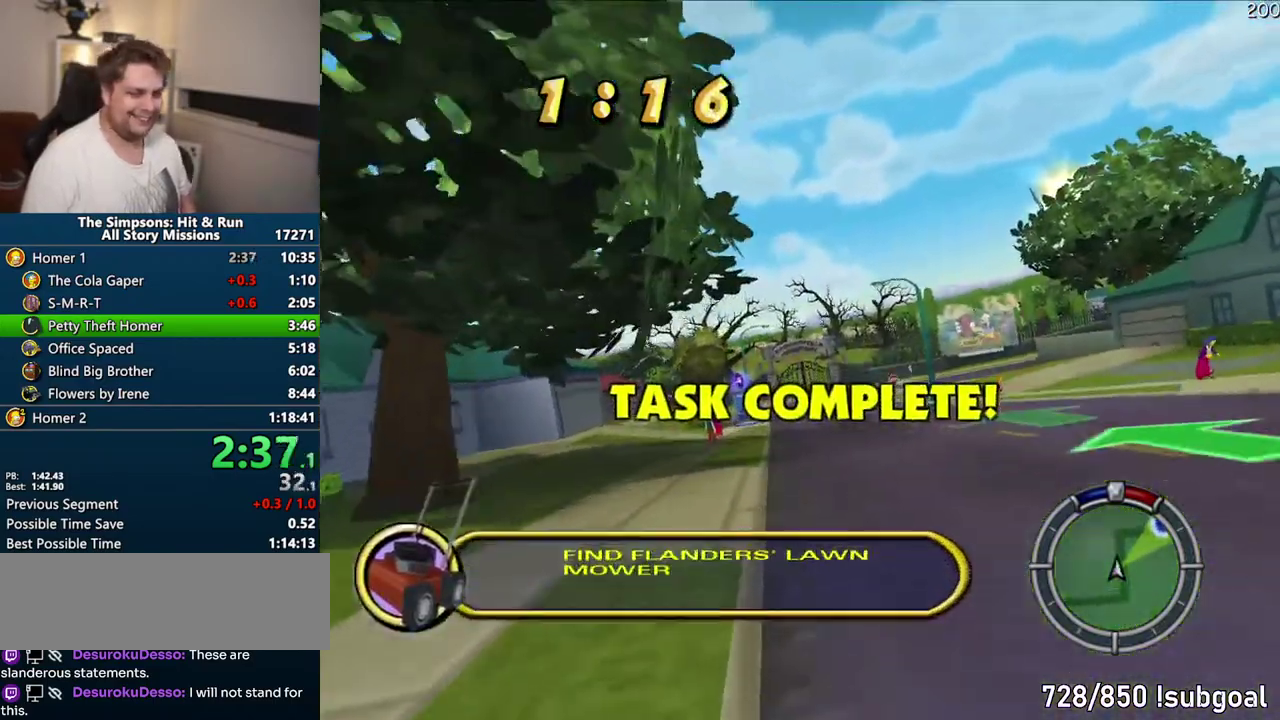
{"buttons": ["CROSS"], "left_stick": "right", "right_stick": "center", "events": [[450, "left_stick", "right"]]}
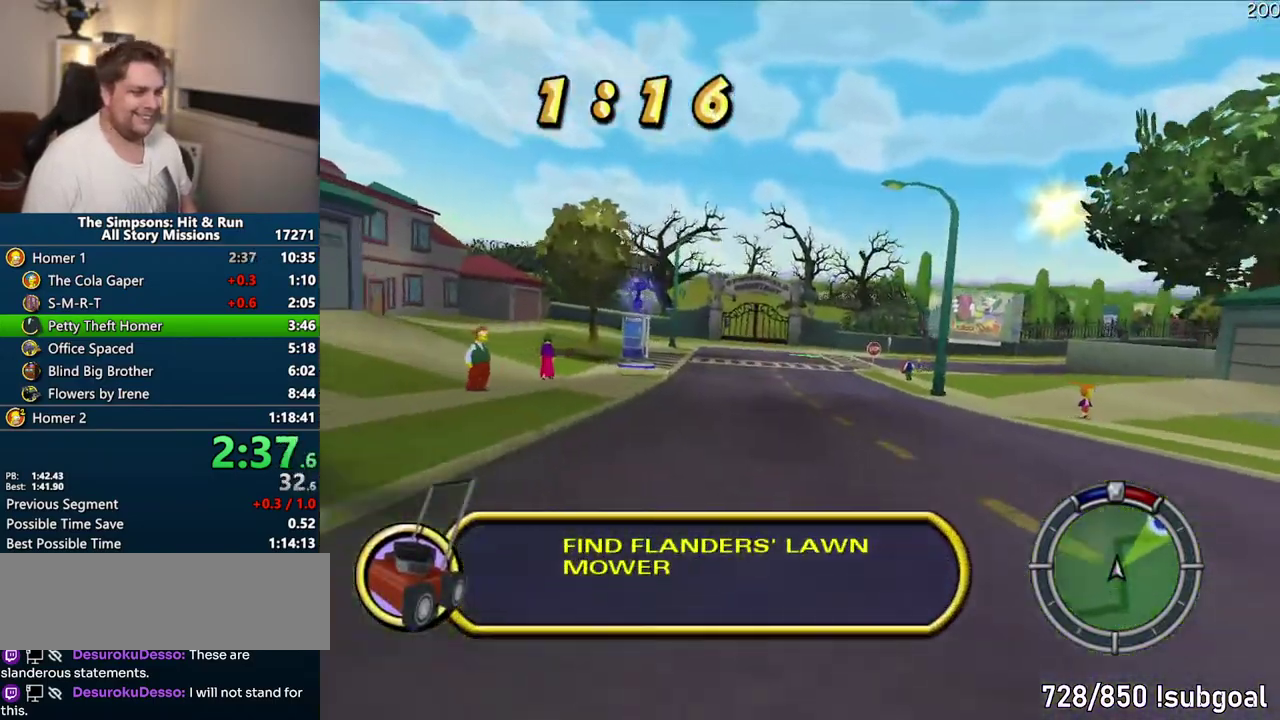
{"buttons": ["CROSS"], "left_stick": "right", "right_stick": "center", "events": [[100, "left_stick", "center"], [267, "left_stick", "right"]]}
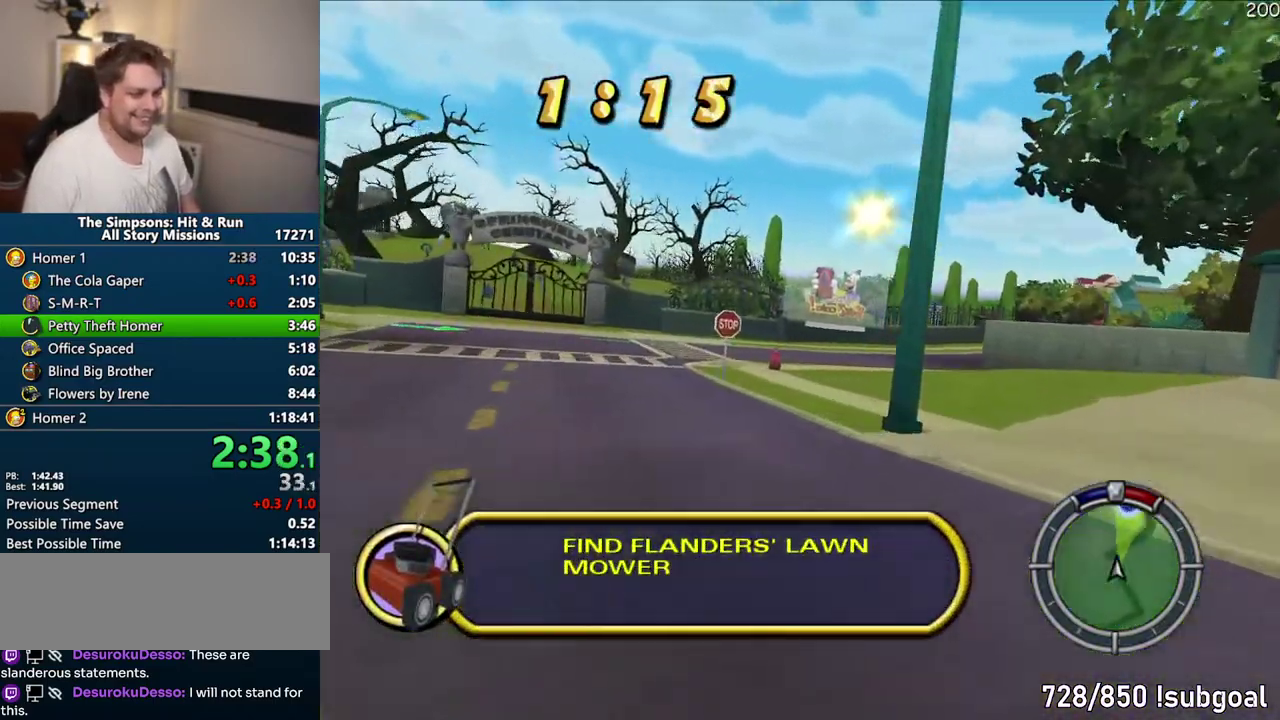
{"buttons": ["CROSS"], "left_stick": "right", "right_stick": "center", "events": [[267, "left_stick", "center"], [450, "left_stick", "right"]]}
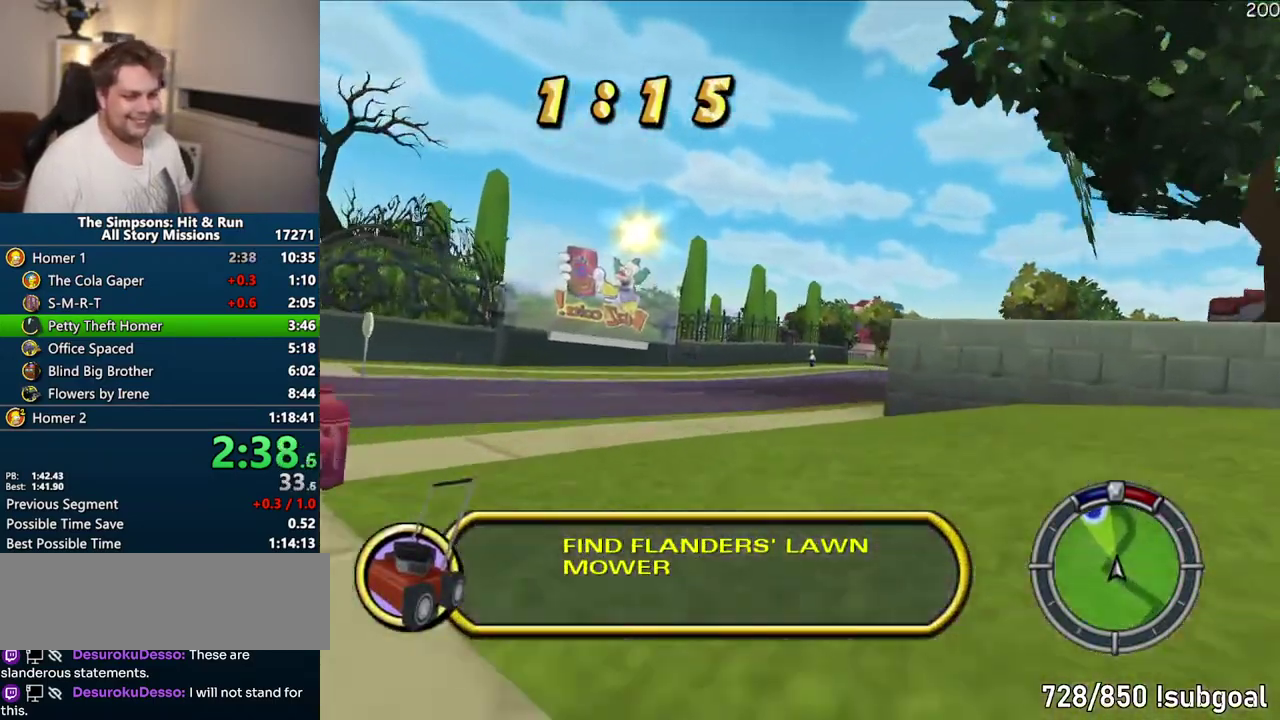
{"buttons": ["CROSS"], "left_stick": "center", "right_stick": "center", "events": [[350, "left_stick", "center"]]}
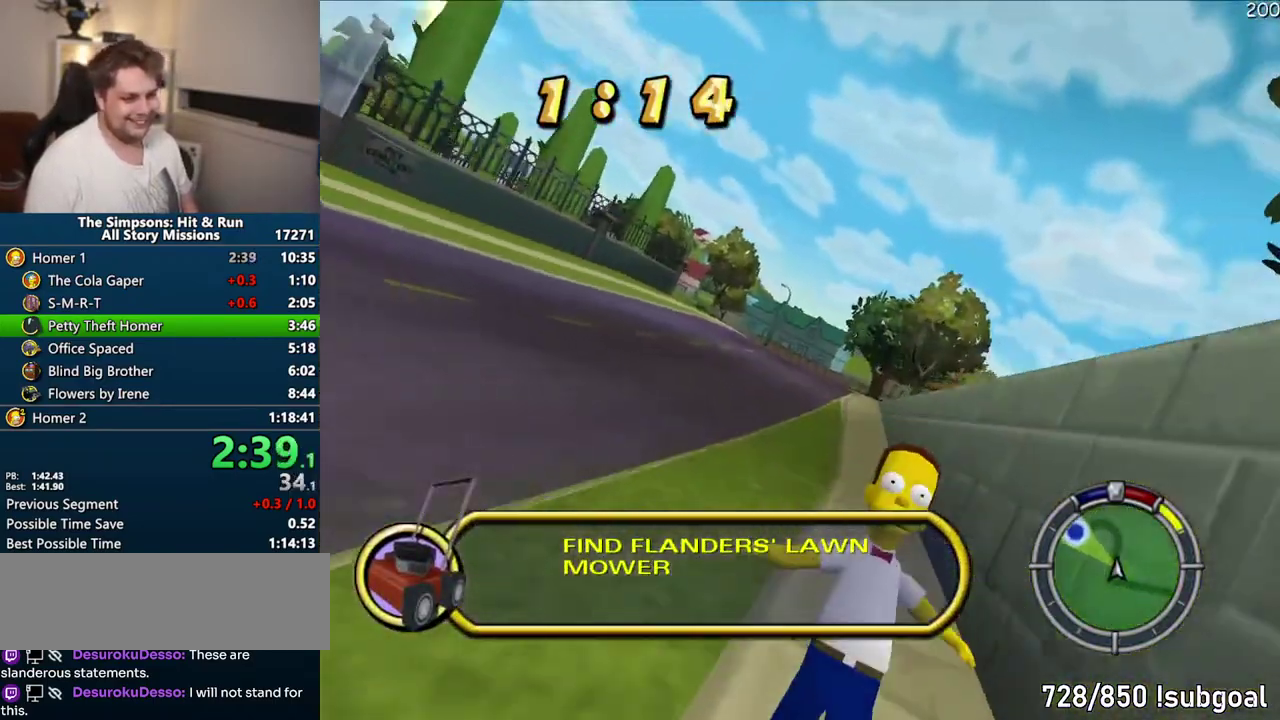
{"buttons": ["CROSS"], "left_stick": "left", "right_stick": "center", "events": [[250, "left_stick", "left"]]}
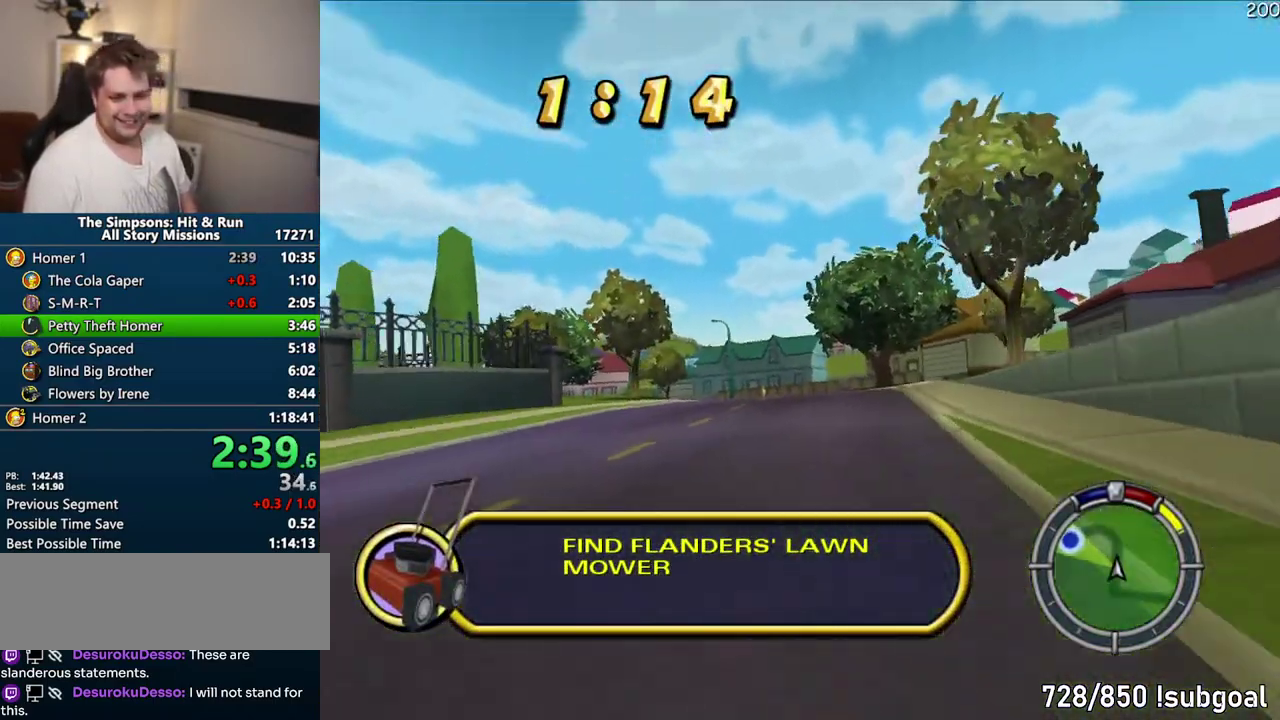
{"buttons": ["CROSS"], "left_stick": "left", "right_stick": "center", "events": [[183, "left_stick", "center"], [267, "left_stick", "left"]]}
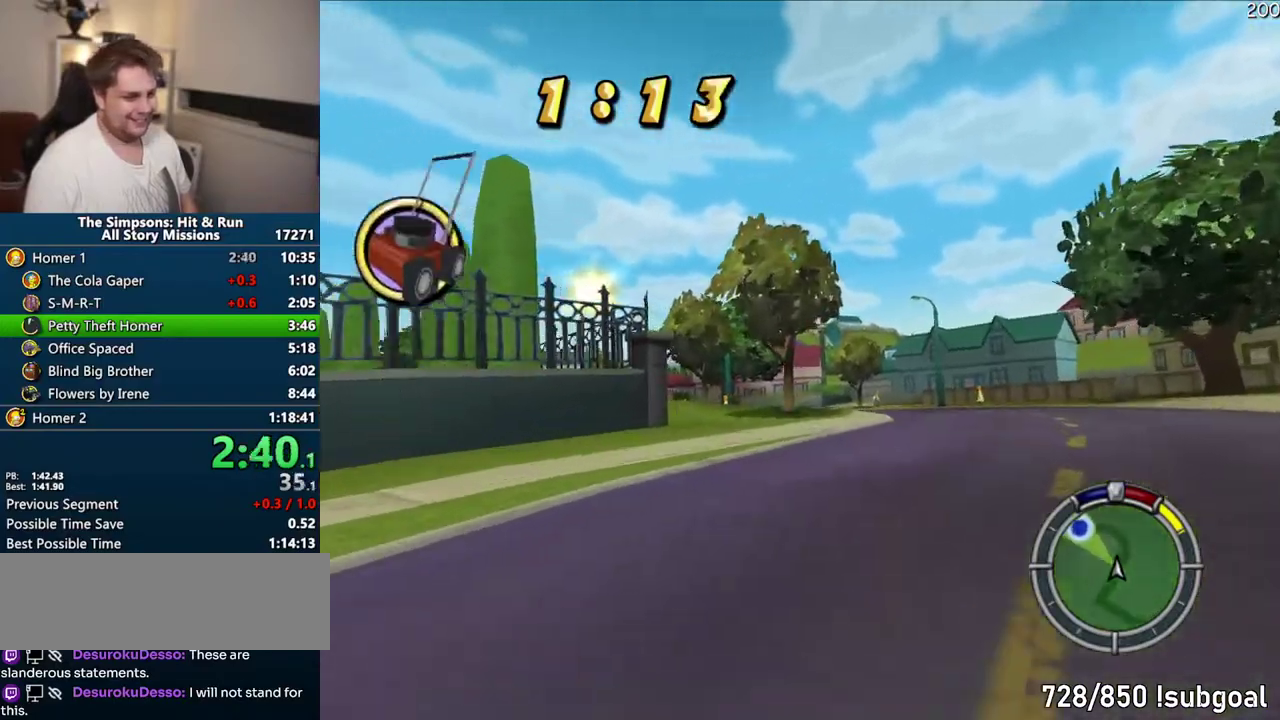
{"buttons": ["CROSS"], "left_stick": "center", "right_stick": "center", "events": [[33, "left_stick", "center"]]}
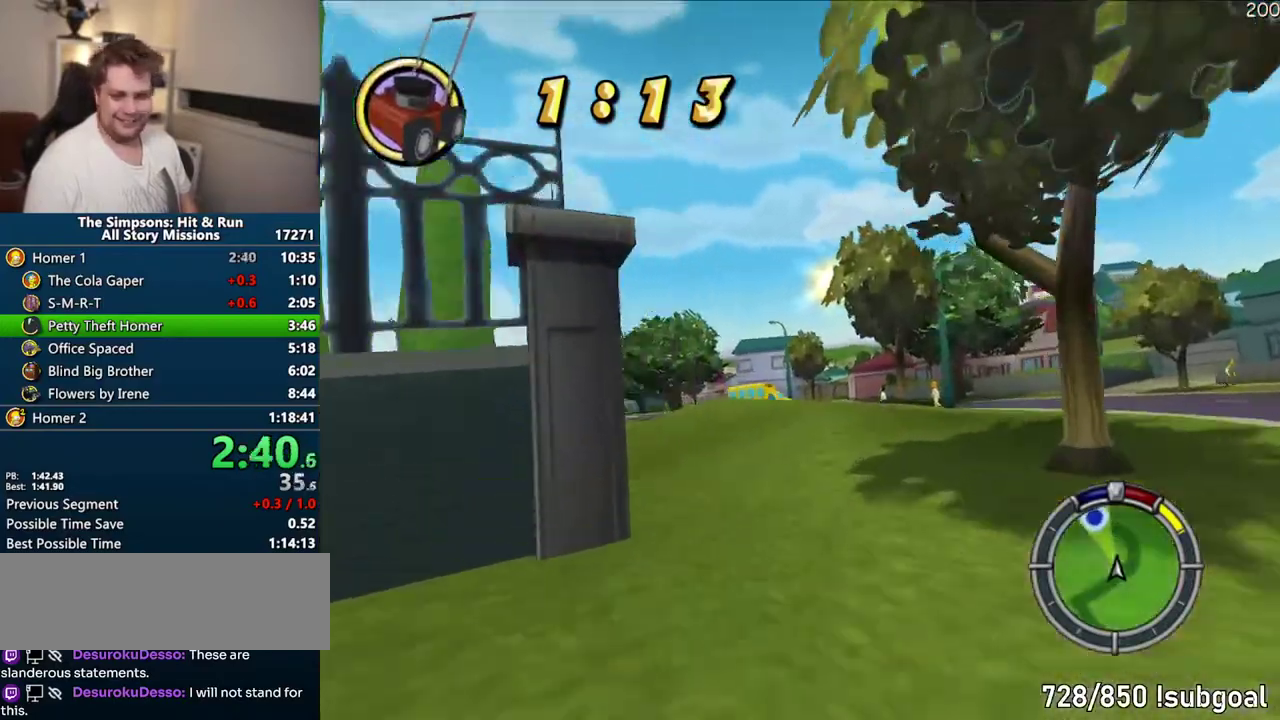
{"buttons": ["CROSS"], "left_stick": "center", "right_stick": "center", "events": []}
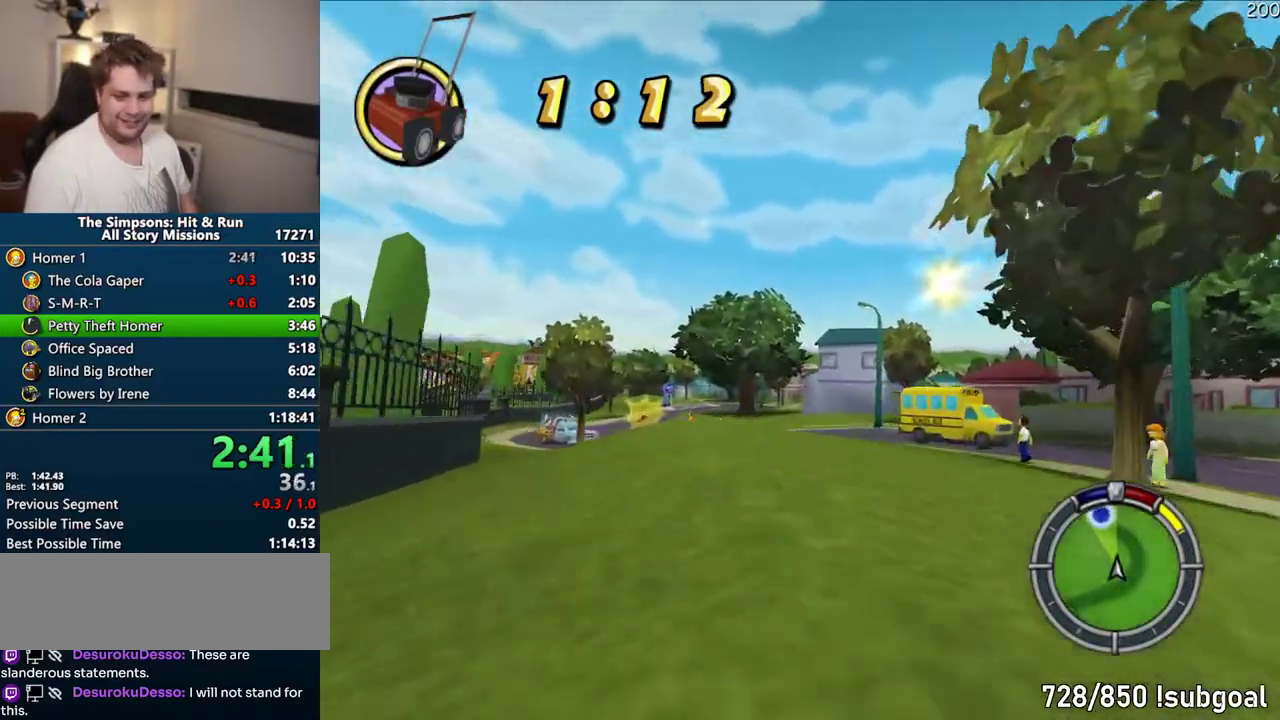
{"buttons": ["CROSS"], "left_stick": "center", "right_stick": "center", "events": []}
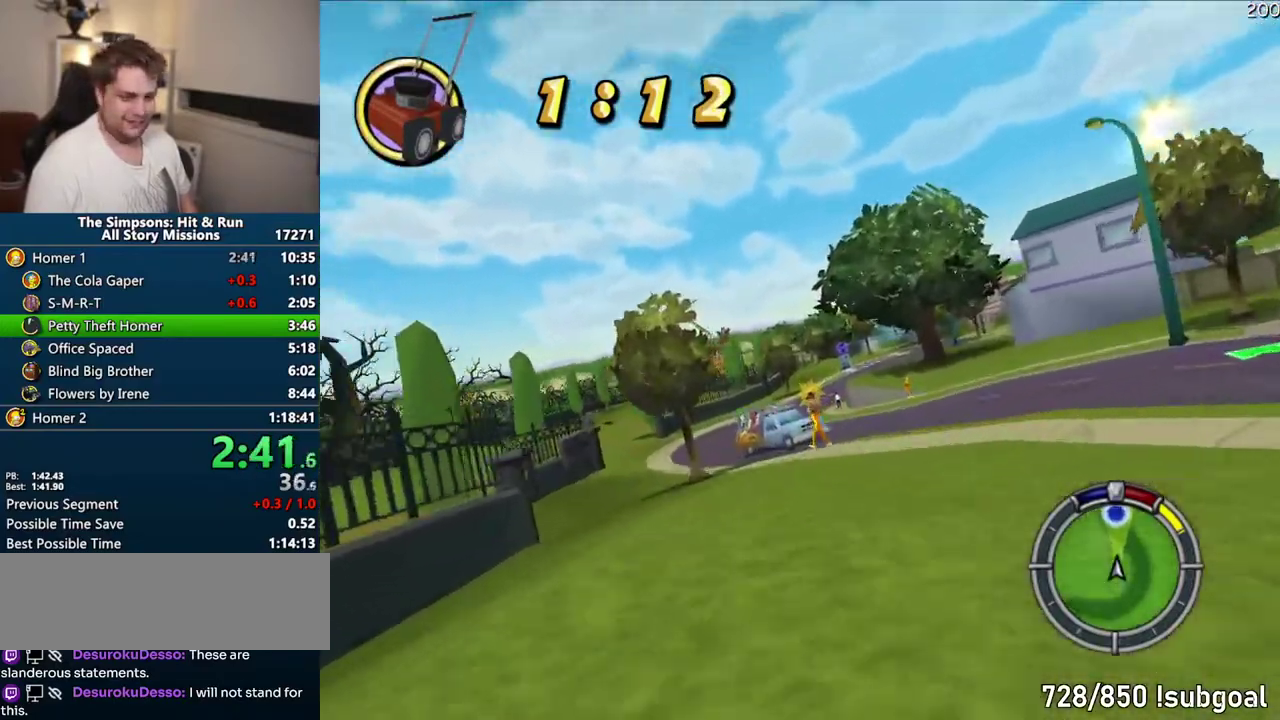
{"buttons": ["CROSS"], "left_stick": "center", "right_stick": "center", "events": [[217, "left_stick", "right"], [400, "left_stick", "center"]]}
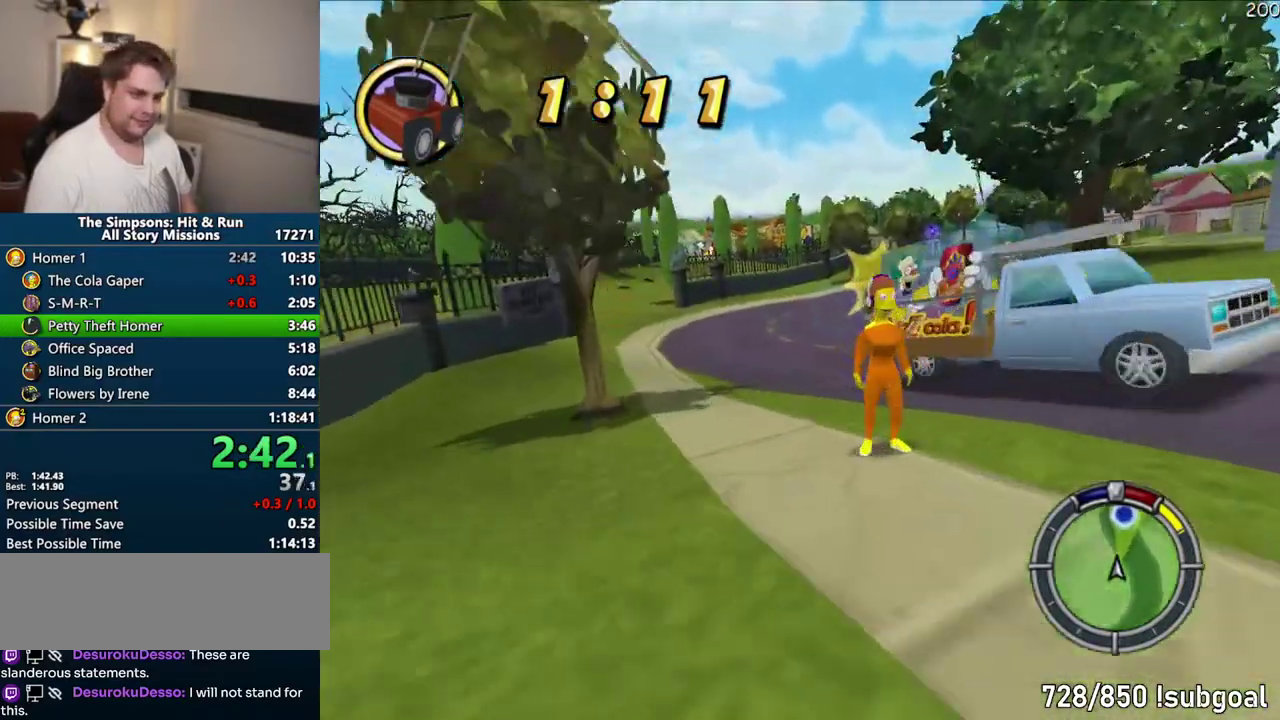
{"buttons": ["CROSS"], "left_stick": "center", "right_stick": "center", "events": [[117, "left_stick", "up-right"], [183, "left_stick", "center"]]}
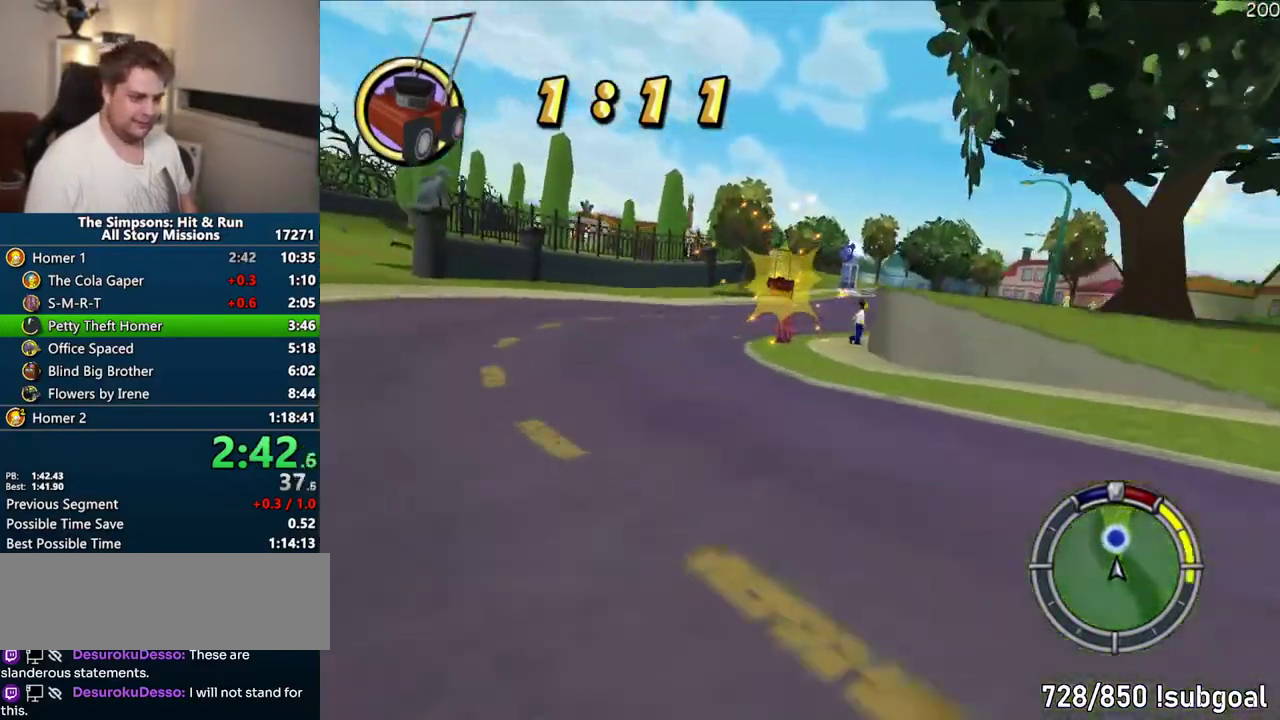
{"buttons": ["CROSS"], "left_stick": "center", "right_stick": "center", "events": [[117, "left_stick", "right"], [333, "left_stick", "center"]]}
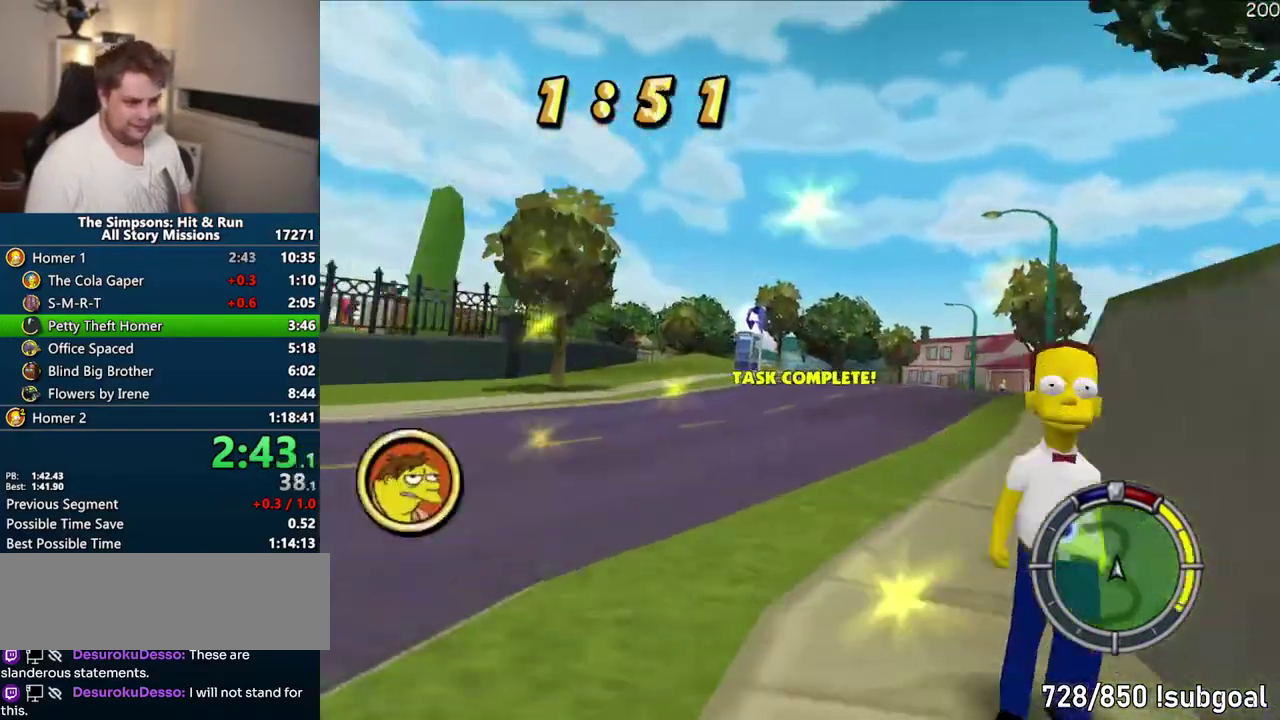
{"buttons": ["CROSS"], "left_stick": "right", "right_stick": "center", "events": [[217, "left_stick", "right"]]}
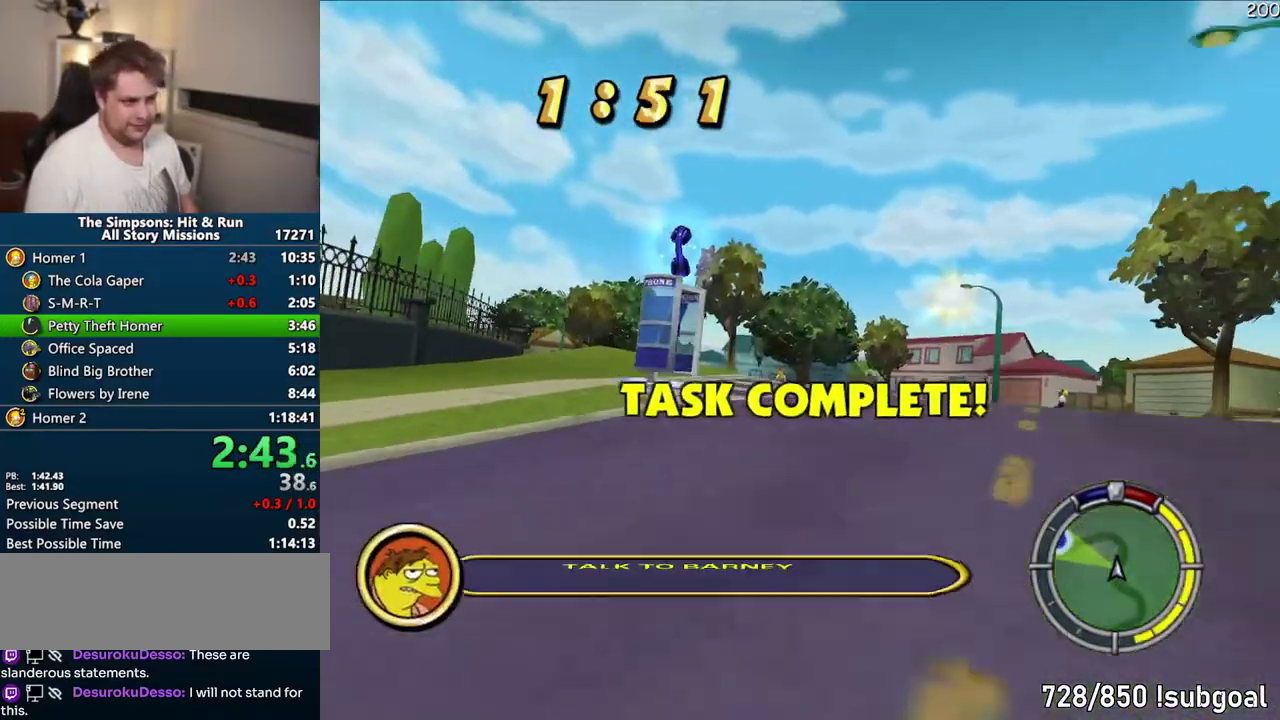
{"buttons": ["CROSS"], "left_stick": "center", "right_stick": "center", "events": [[17, "left_stick", "center"]]}
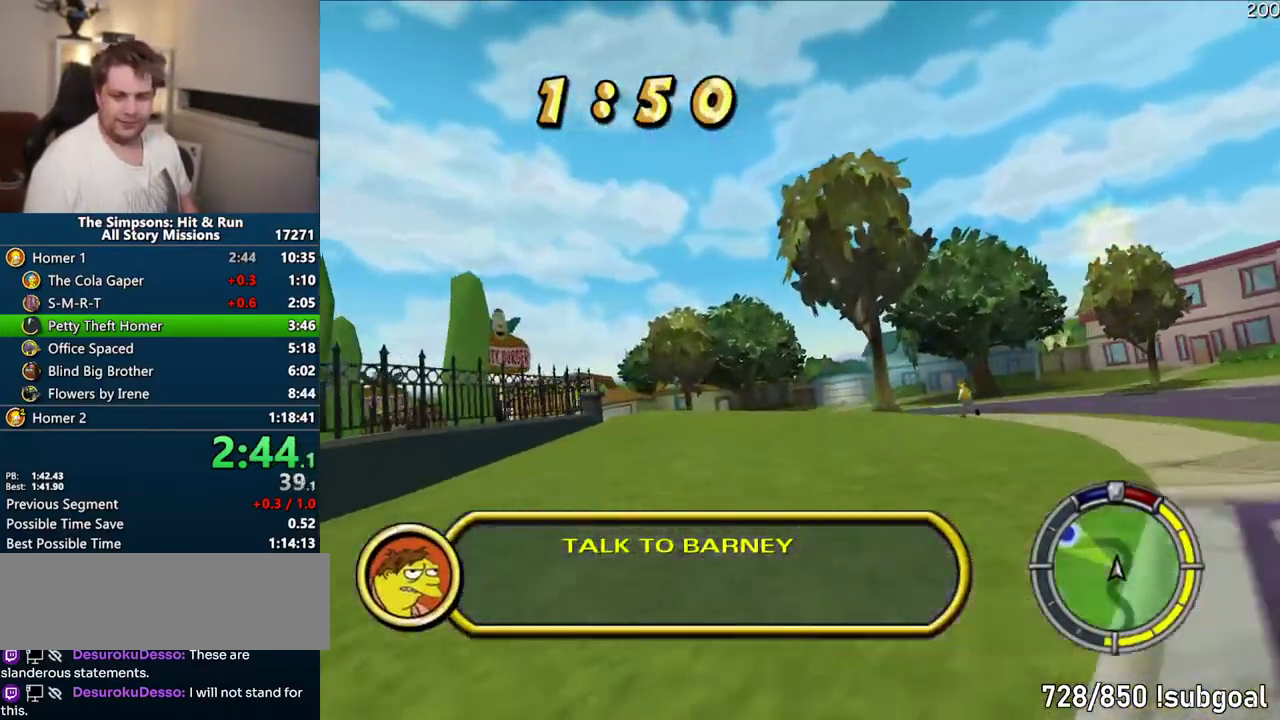
{"buttons": ["CROSS"], "left_stick": "center", "right_stick": "center", "events": []}
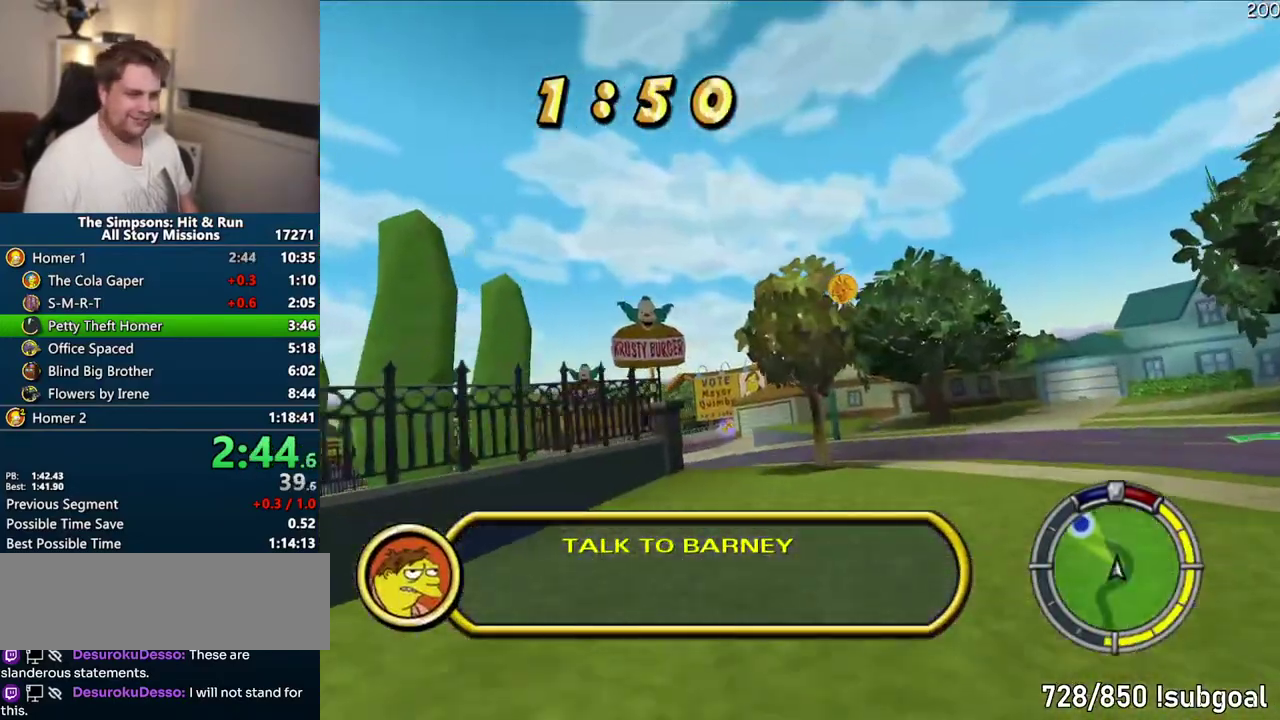
{"buttons": ["CROSS"], "left_stick": "center", "right_stick": "center", "events": []}